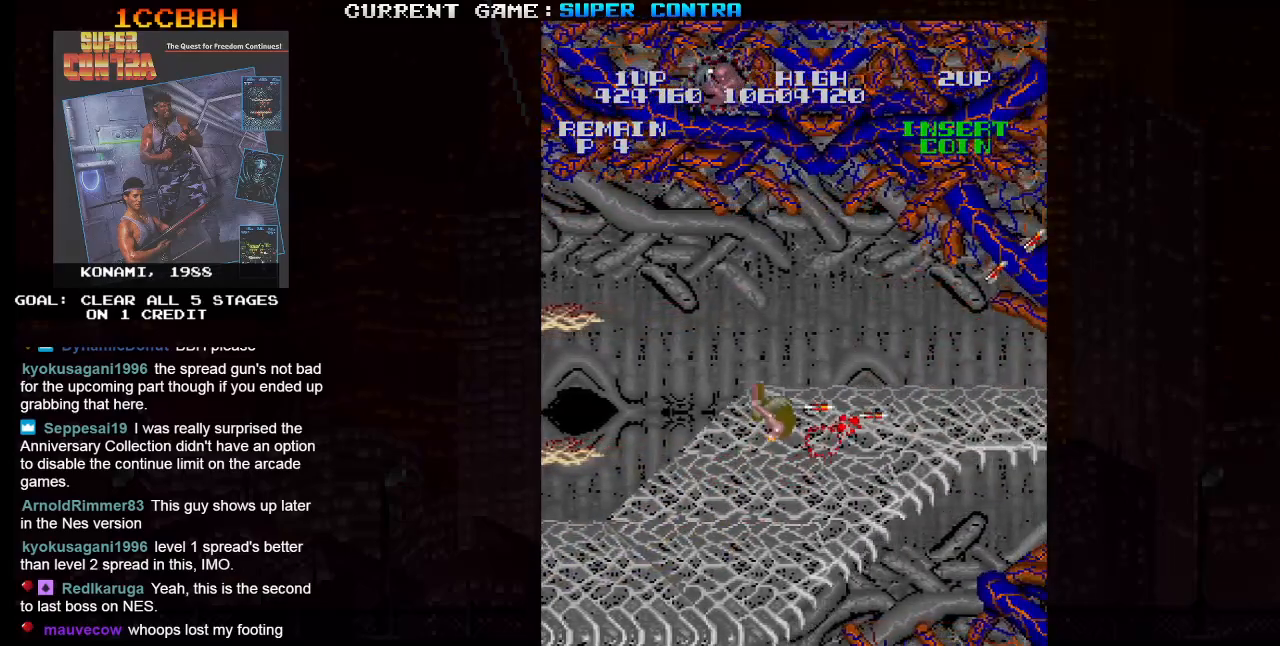
Gameplay with a controller (arcade stick); each line is a JSON object with the inputs held at the frame after it (dt_ms = milliseconds from this image to that frame). "events" lists button and stick changes between this image and that frame as [ms after this image, input, new state], when the widget could be followed in between. Not read: L3 R3.
{"dt_ms": 500, "buttons": ["SQUARE"], "left_stick": "right", "events": [[300, "TRIANGLE", "down"], [400, "TRIANGLE", "up"]]}
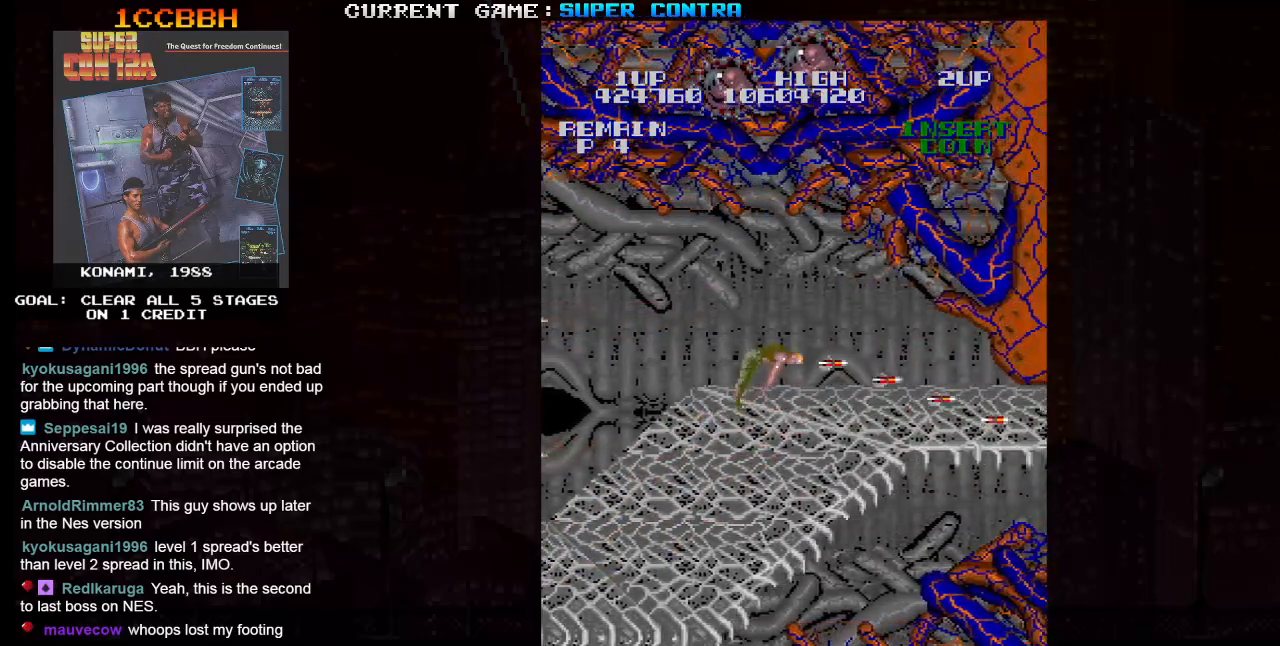
{"dt_ms": 500, "buttons": ["SQUARE"], "left_stick": "up", "events": [[267, "left_stick", "up"]]}
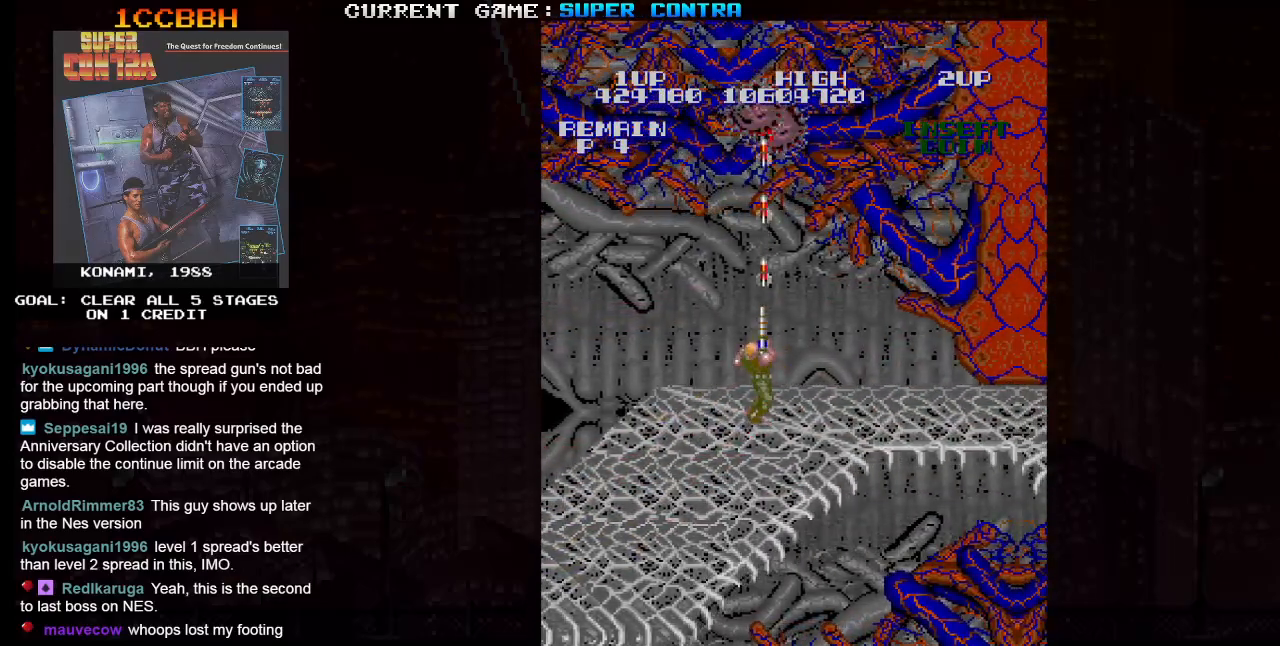
{"dt_ms": 500, "buttons": ["SQUARE"], "left_stick": "right", "events": [[267, "left_stick", "right"]]}
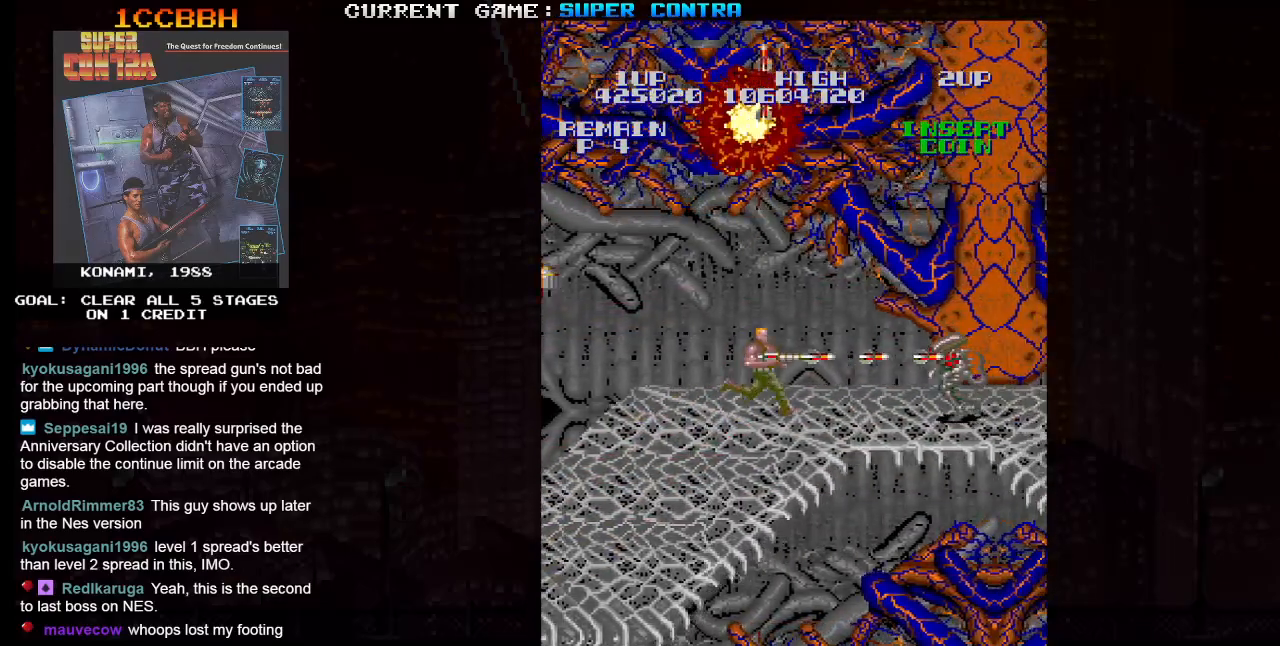
{"dt_ms": 500, "buttons": ["SQUARE"], "left_stick": "right", "events": []}
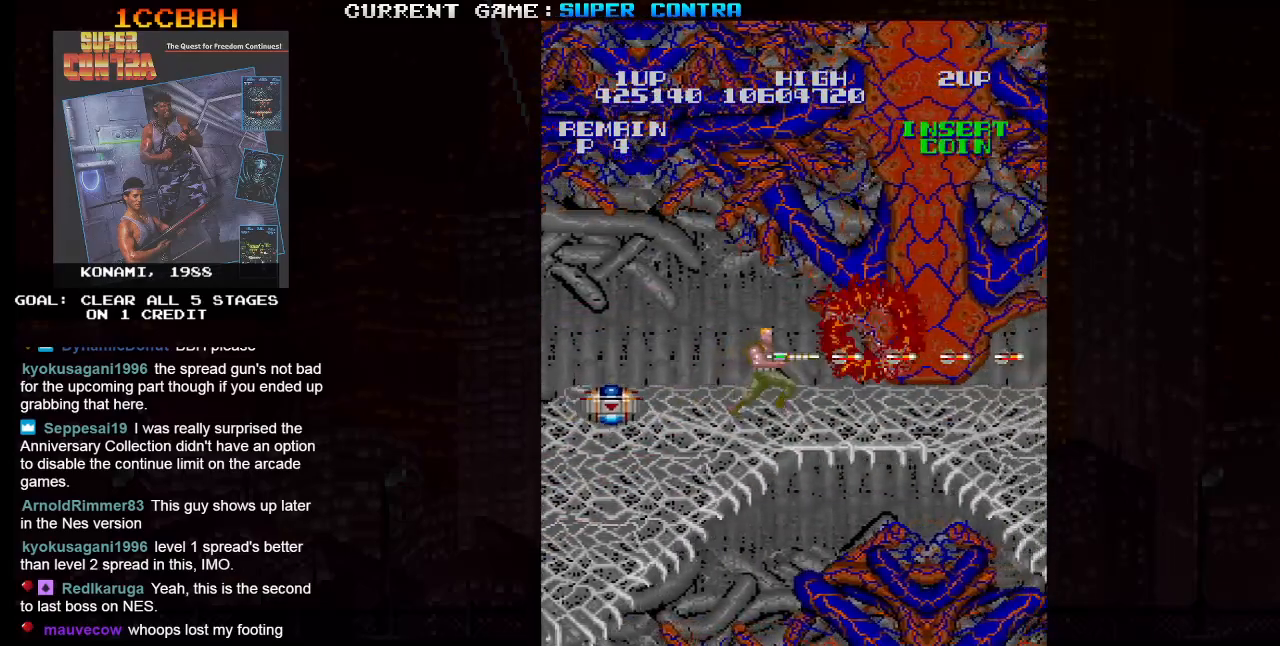
{"dt_ms": 500, "buttons": [], "left_stick": "left", "events": [[67, "SQUARE", "up"], [167, "left_stick", "center"], [283, "left_stick", "left"]]}
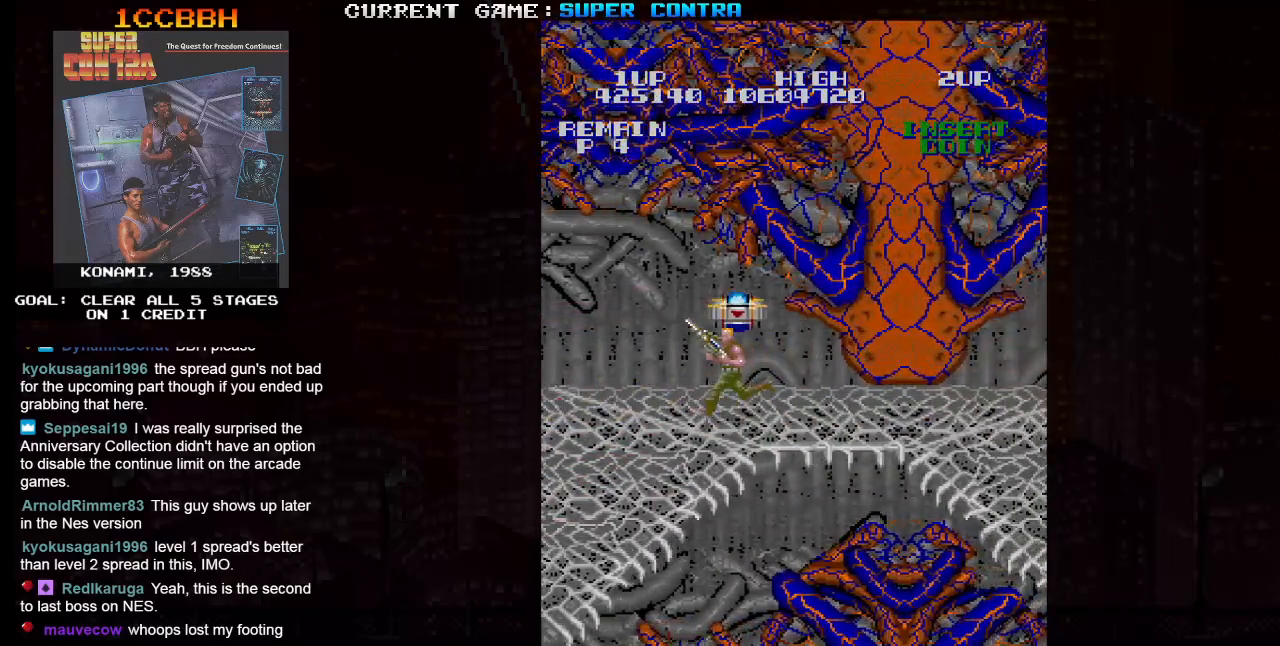
{"dt_ms": 500, "buttons": [], "left_stick": "right", "events": [[183, "left_stick", "center"], [333, "left_stick", "right"]]}
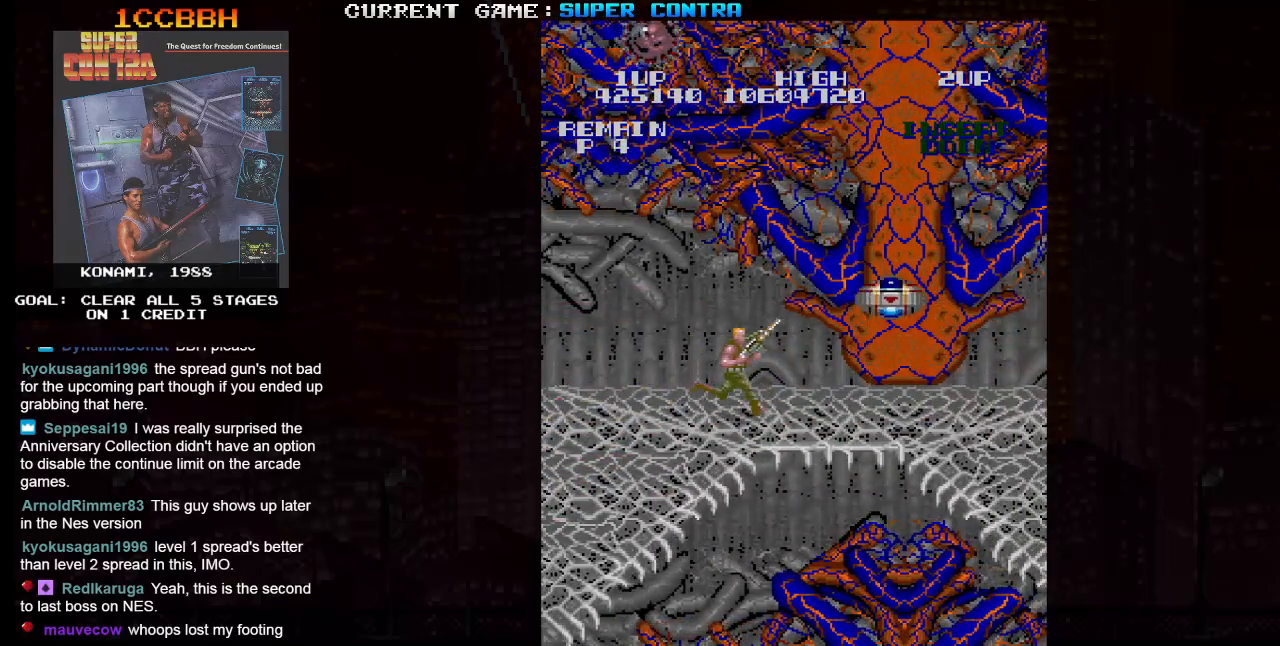
{"dt_ms": 500, "buttons": ["SQUARE"], "left_stick": "down-right", "events": [[133, "TRIANGLE", "down"], [250, "TRIANGLE", "up"], [283, "left_stick", "down-right"], [333, "SQUARE", "down"]]}
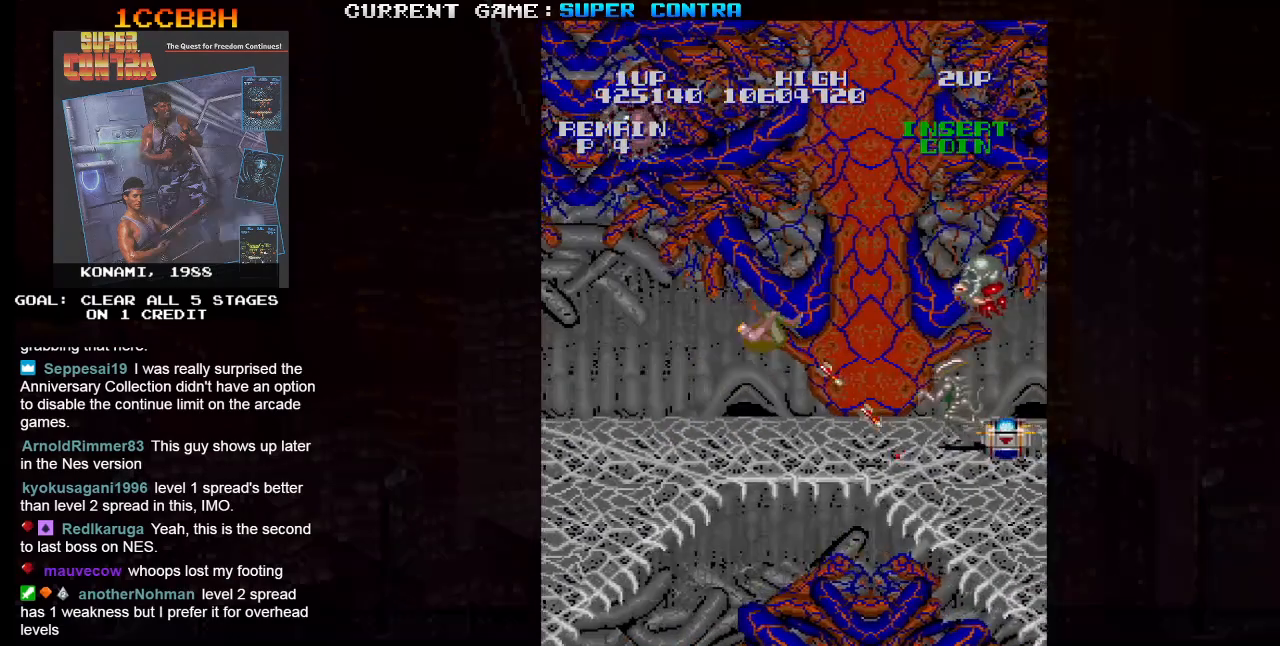
{"dt_ms": 500, "buttons": [], "left_stick": "left", "events": [[233, "left_stick", "left"], [450, "SQUARE", "up"]]}
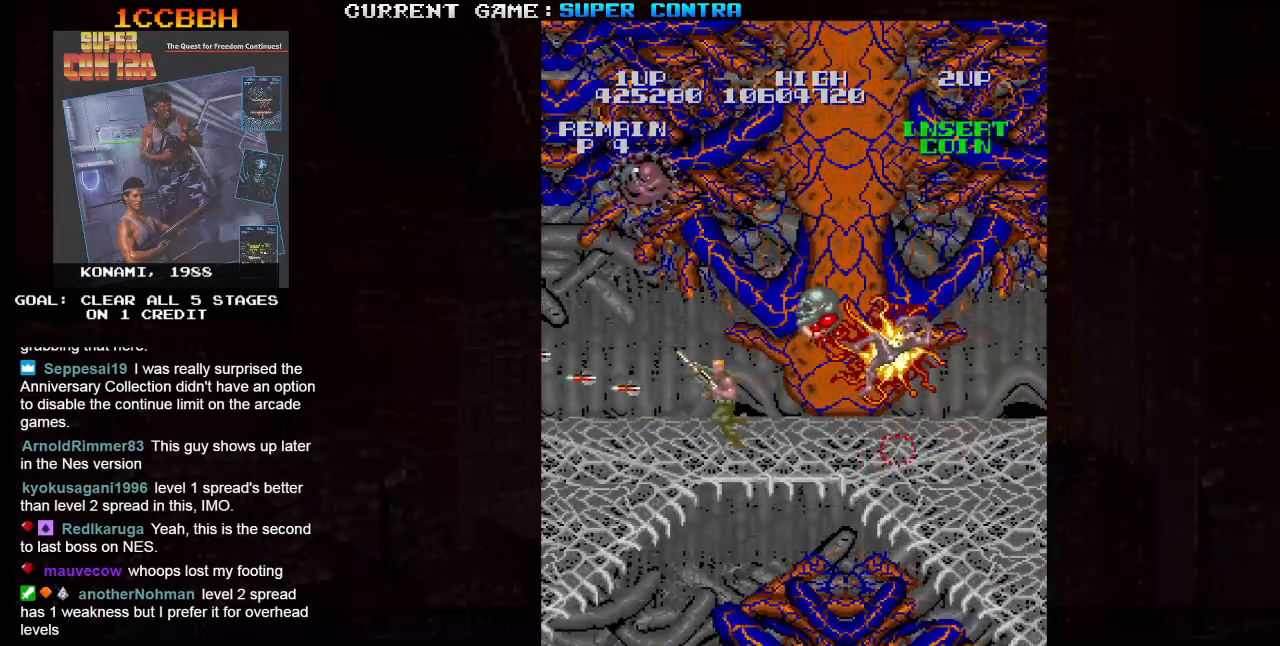
{"dt_ms": 500, "buttons": ["SQUARE"], "left_stick": "right", "events": [[83, "left_stick", "up-right"], [100, "SQUARE", "down"], [250, "left_stick", "right"]]}
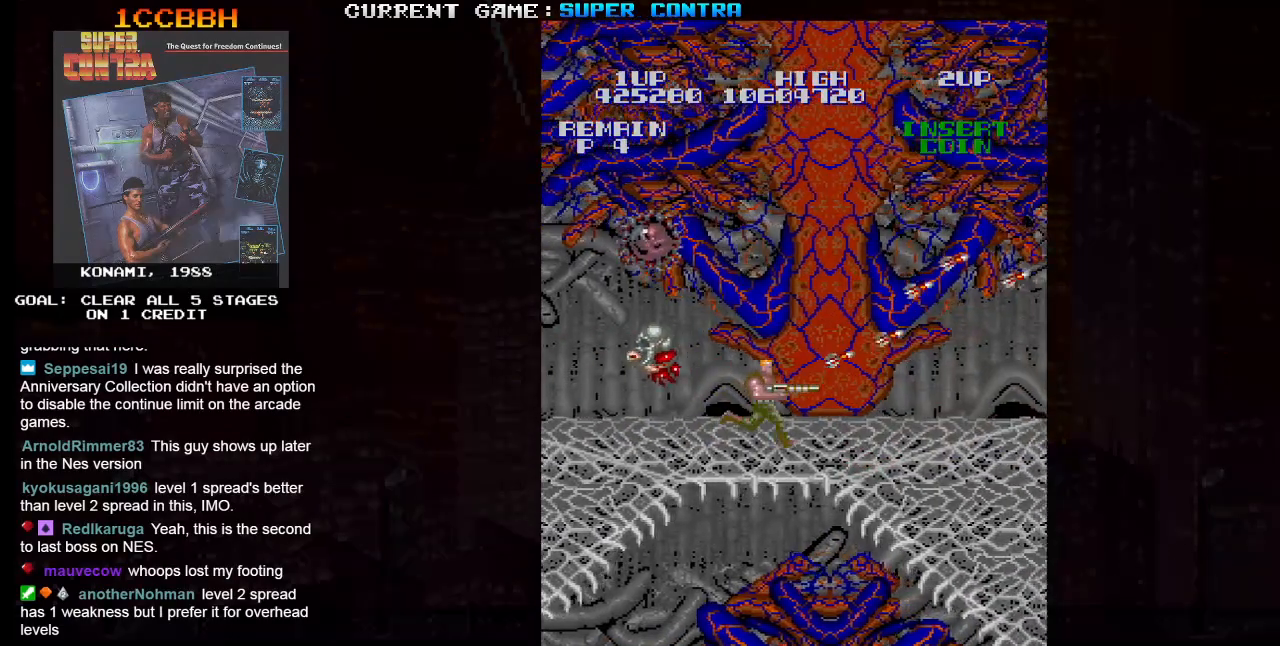
{"dt_ms": 500, "buttons": ["SQUARE"], "left_stick": "right", "events": [[117, "left_stick", "up-left"], [467, "left_stick", "right"]]}
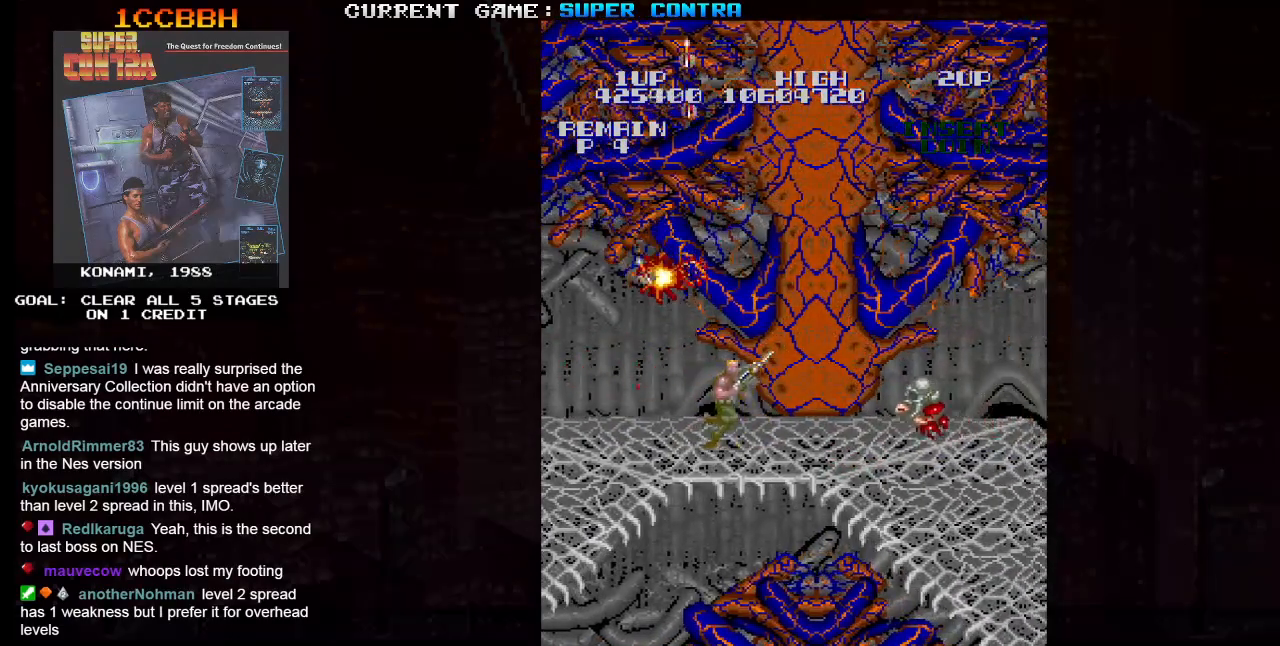
{"dt_ms": 500, "buttons": ["SQUARE"], "left_stick": "down", "events": [[133, "TRIANGLE", "down"], [367, "TRIANGLE", "up"], [367, "left_stick", "down"]]}
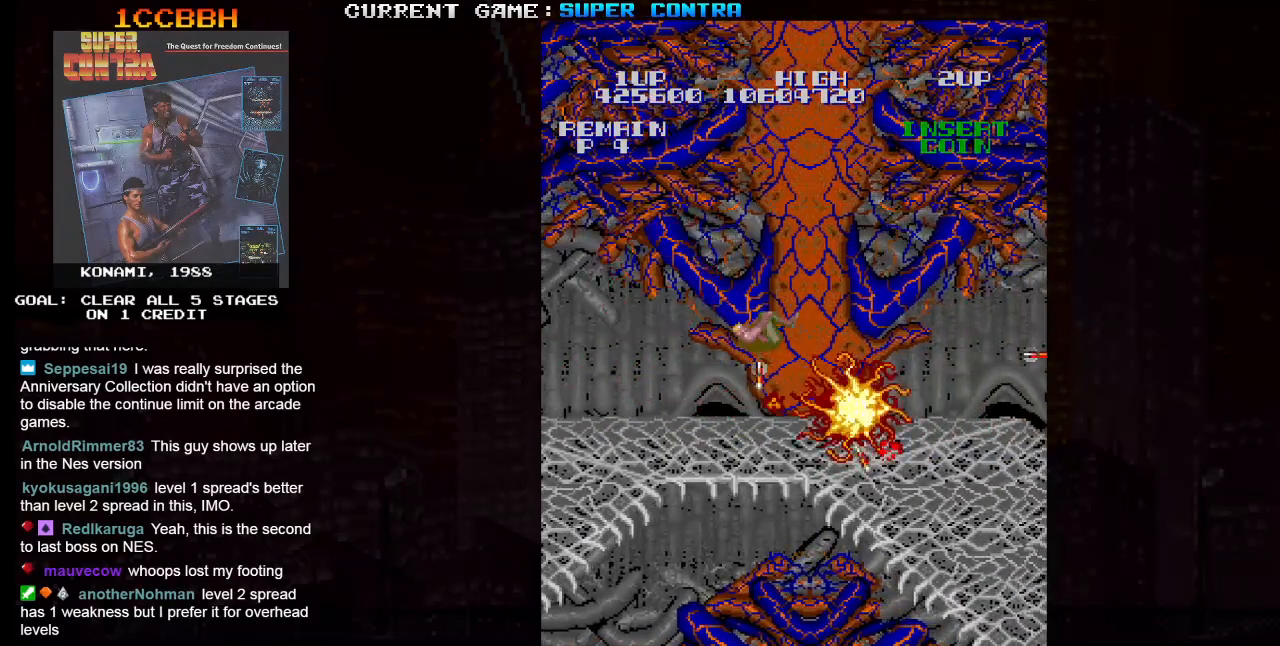
{"dt_ms": 500, "buttons": ["SQUARE"], "left_stick": "right", "events": [[300, "left_stick", "right"]]}
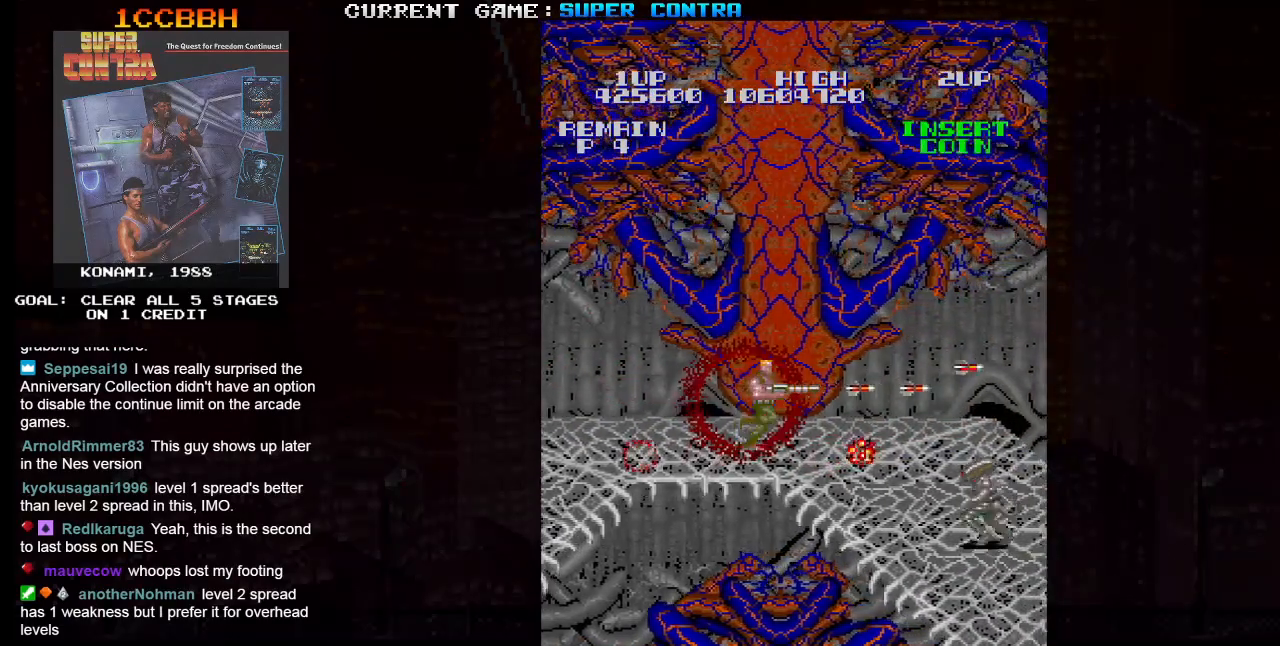
{"dt_ms": 1000, "buttons": ["SQUARE"], "left_stick": "left"}
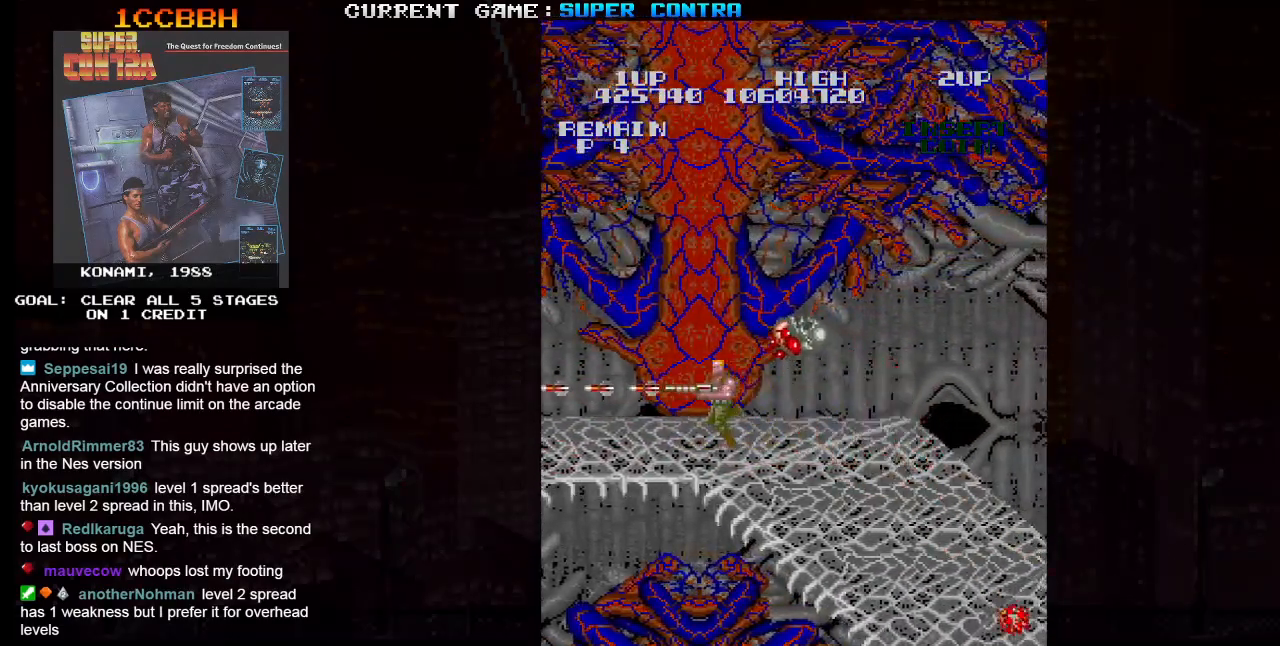
{"dt_ms": 500, "buttons": ["SQUARE"], "left_stick": "right", "events": [[50, "left_stick", "up"], [417, "left_stick", "right"]]}
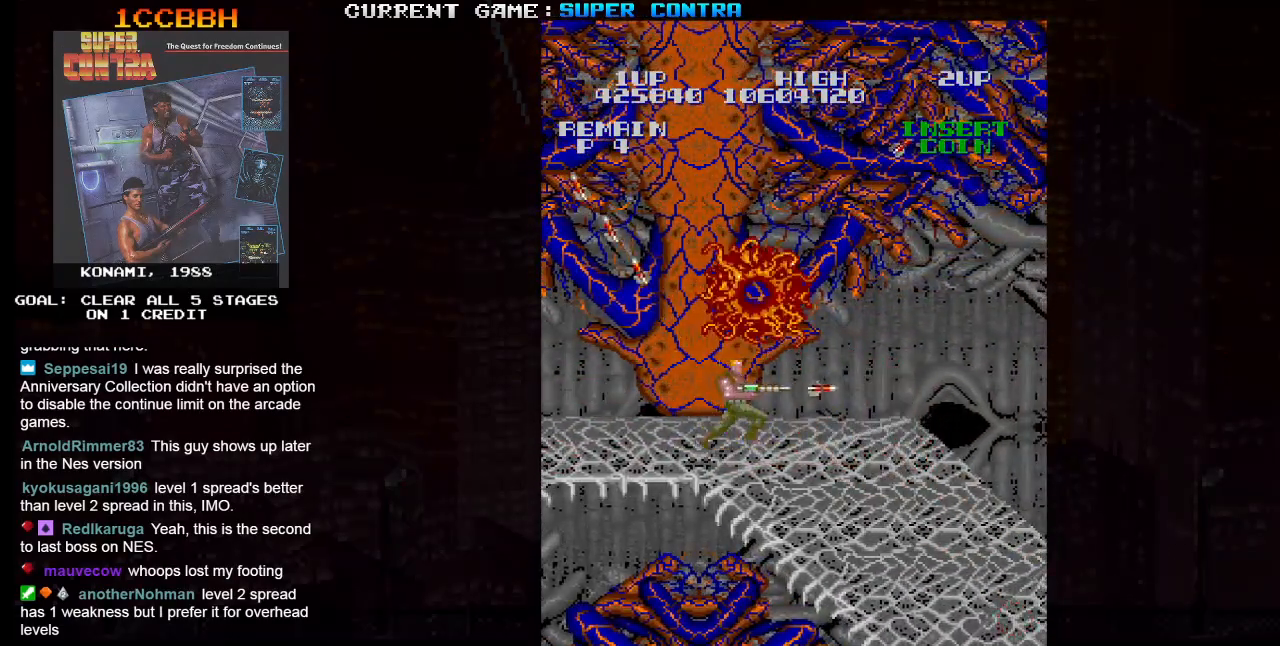
{"dt_ms": 500, "buttons": ["SQUARE"], "left_stick": "right"}
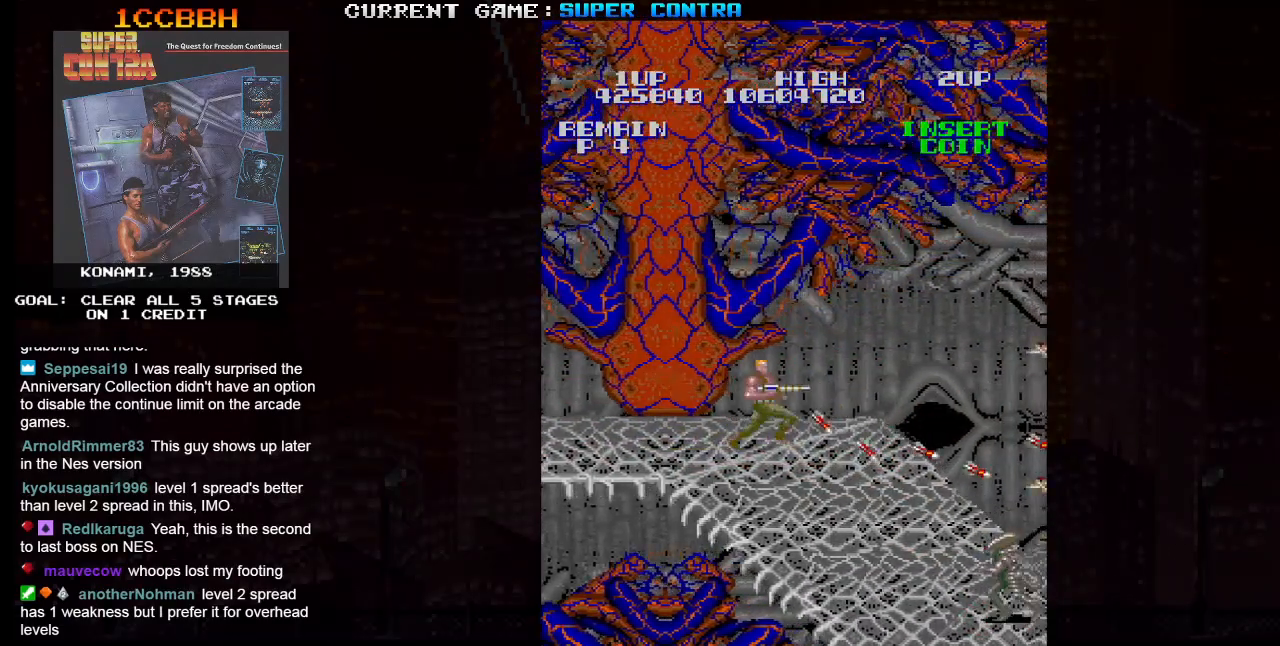
{"dt_ms": 500, "buttons": ["SQUARE", "TRIANGLE"], "left_stick": "right", "events": [[117, "left_stick", "down-right"], [400, "left_stick", "right"], [417, "TRIANGLE", "down"]]}
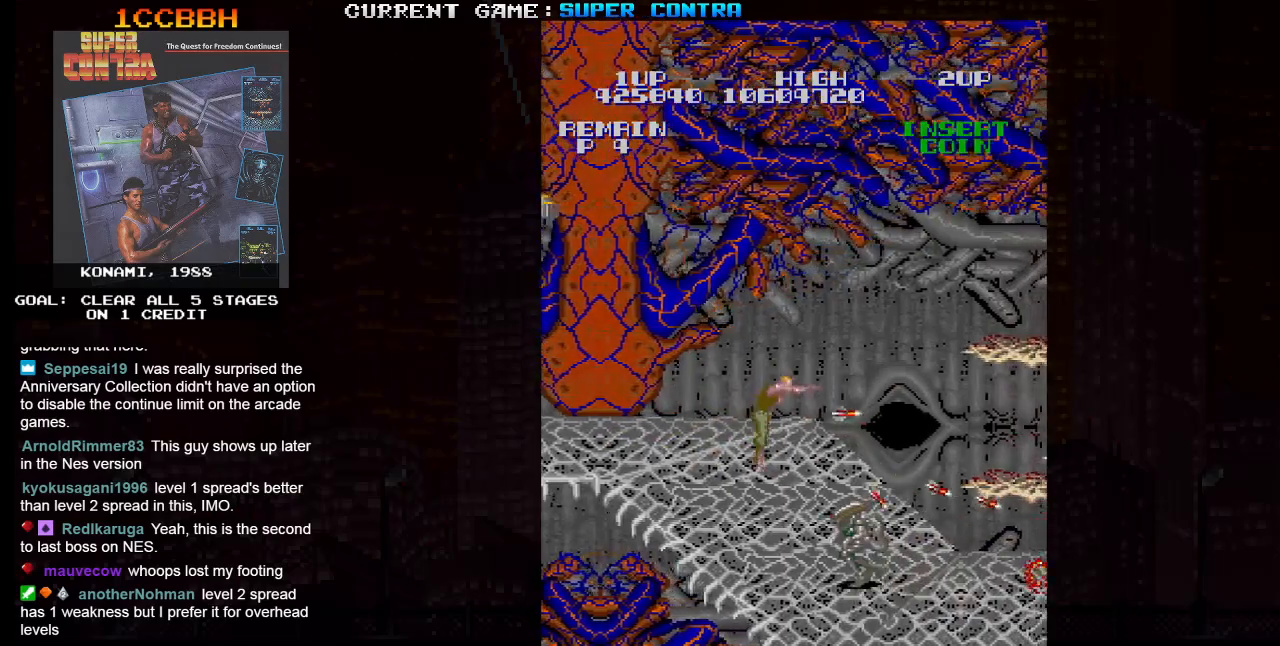
{"dt_ms": 500, "buttons": ["SQUARE"], "left_stick": "down-right", "events": [[83, "TRIANGLE", "up"], [467, "left_stick", "down-right"]]}
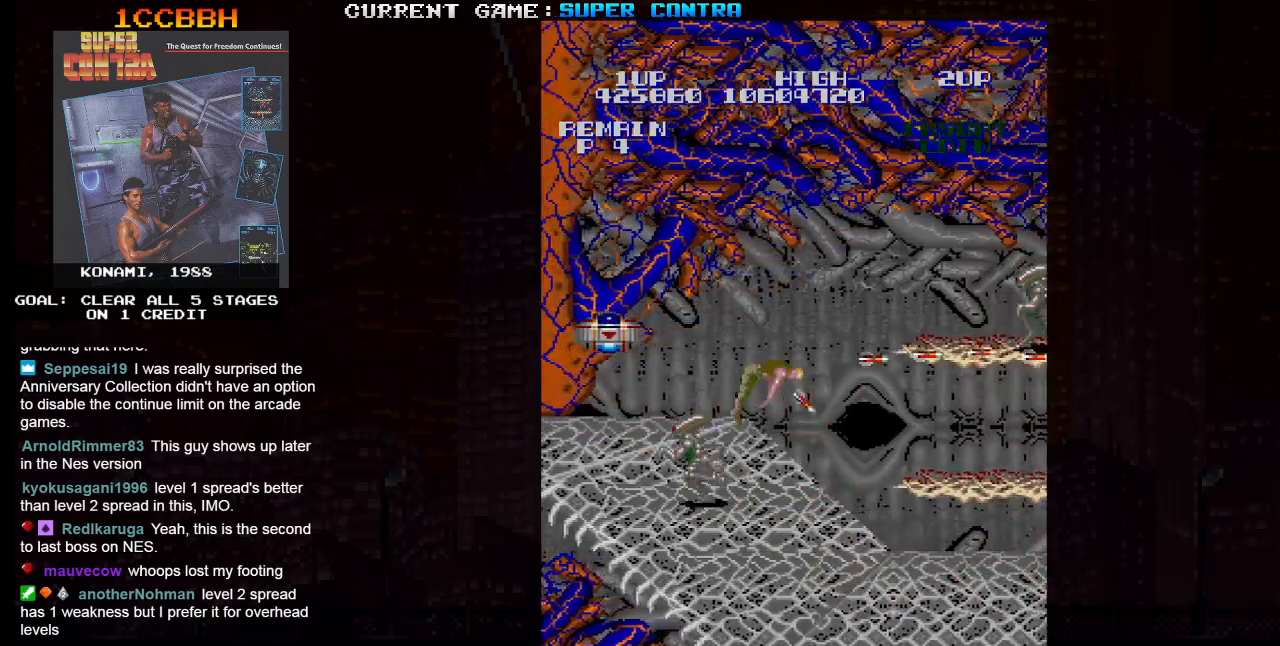
{"dt_ms": 500, "buttons": ["SQUARE"], "left_stick": "up-right", "events": [[133, "left_stick", "right"], [350, "left_stick", "up-right"]]}
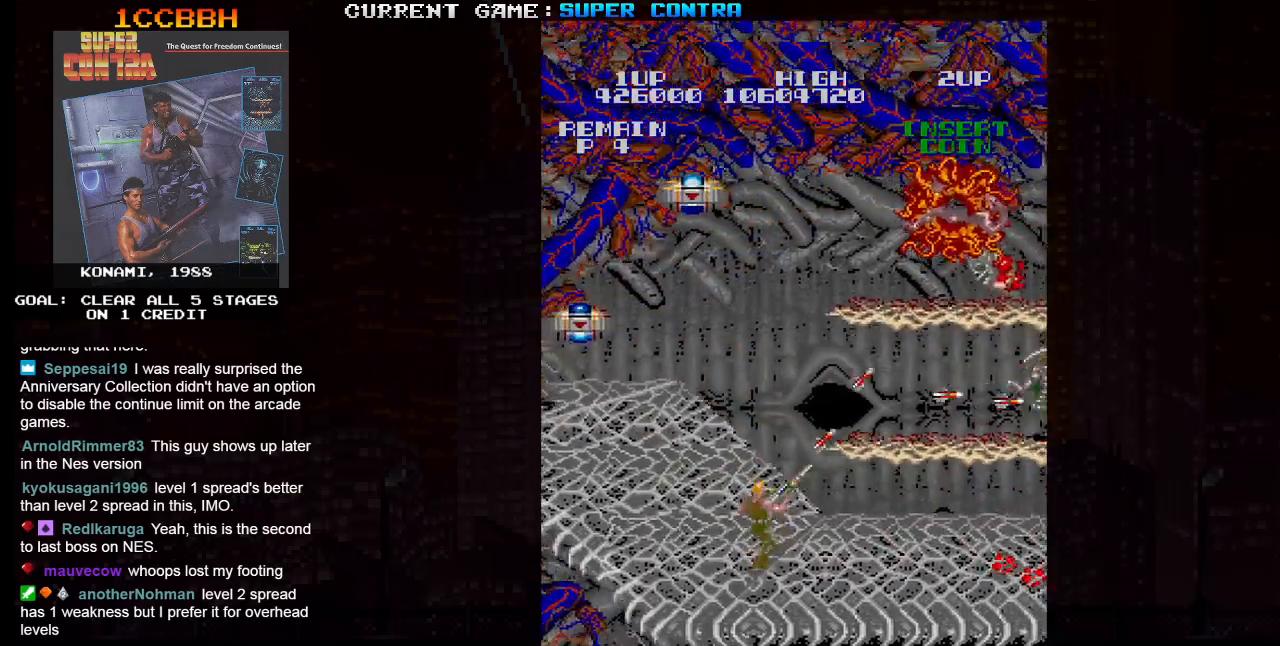
{"dt_ms": 500, "buttons": ["SQUARE"], "left_stick": "up", "events": [[350, "left_stick", "right"], [500, "left_stick", "up"]]}
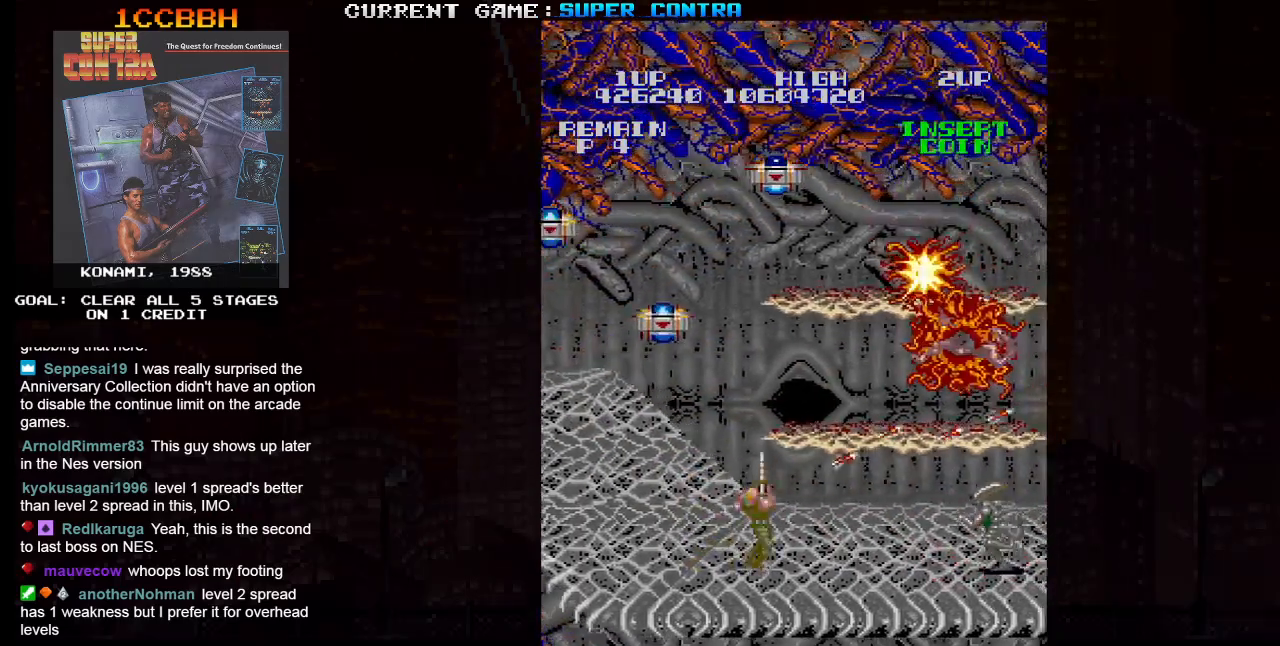
{"dt_ms": 500, "buttons": ["SQUARE"], "left_stick": "center", "events": [[100, "left_stick", "right"], [217, "left_stick", "center"]]}
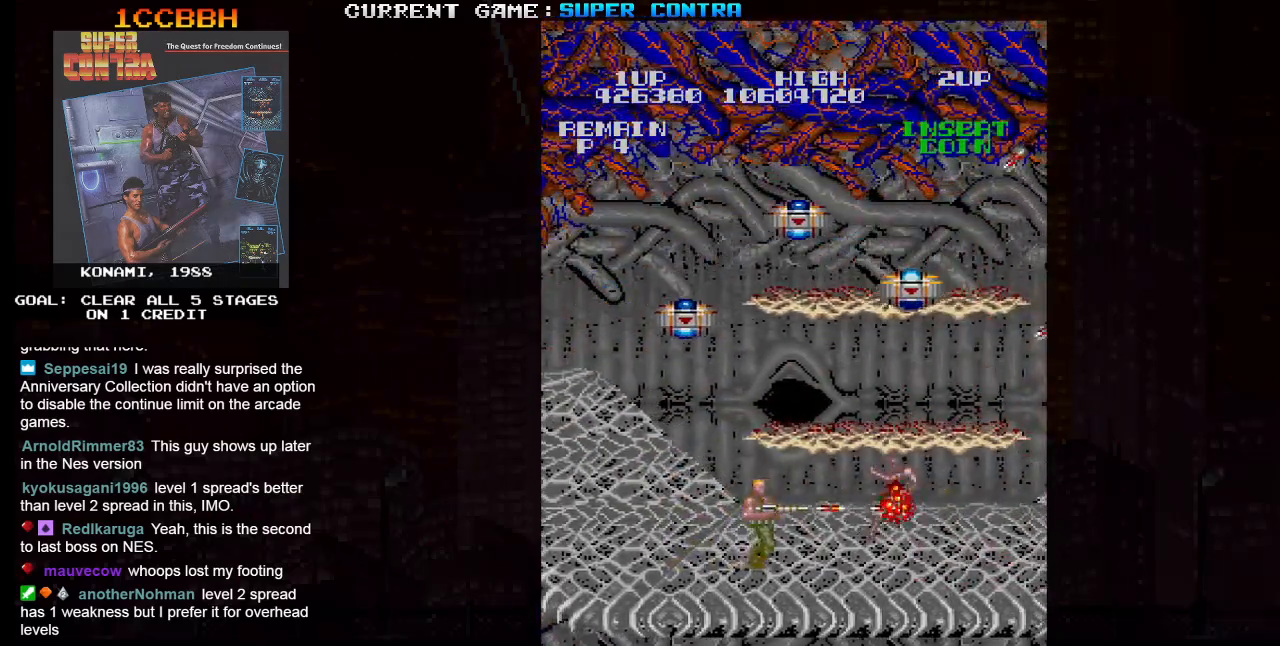
{"dt_ms": 500, "buttons": ["SQUARE"], "left_stick": "center", "events": []}
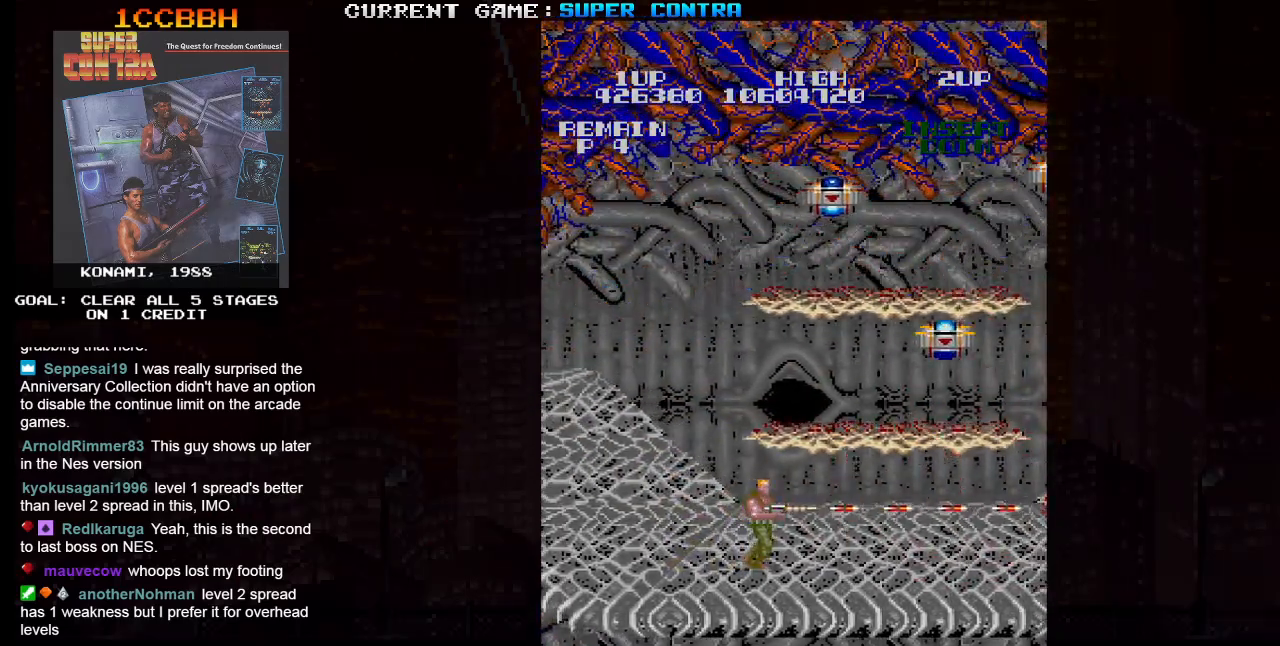
{"dt_ms": 500, "buttons": ["SQUARE"], "left_stick": "right", "events": [[450, "left_stick", "right"]]}
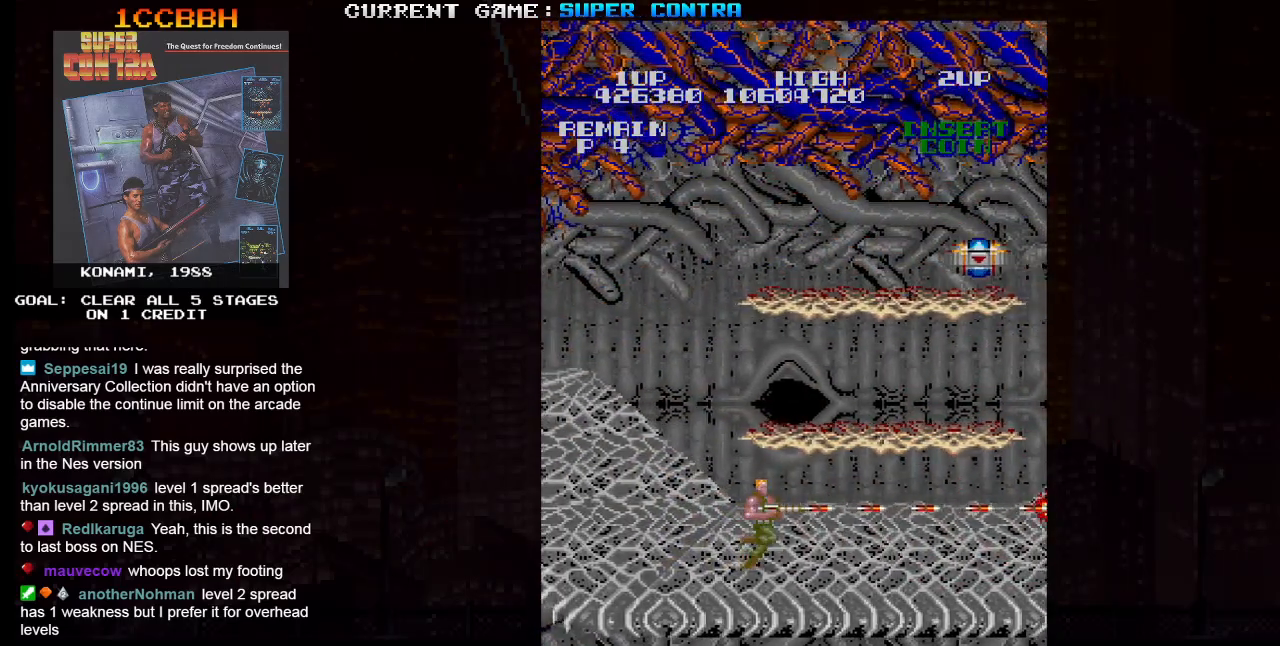
{"dt_ms": 500, "buttons": ["SQUARE"], "left_stick": "right", "events": []}
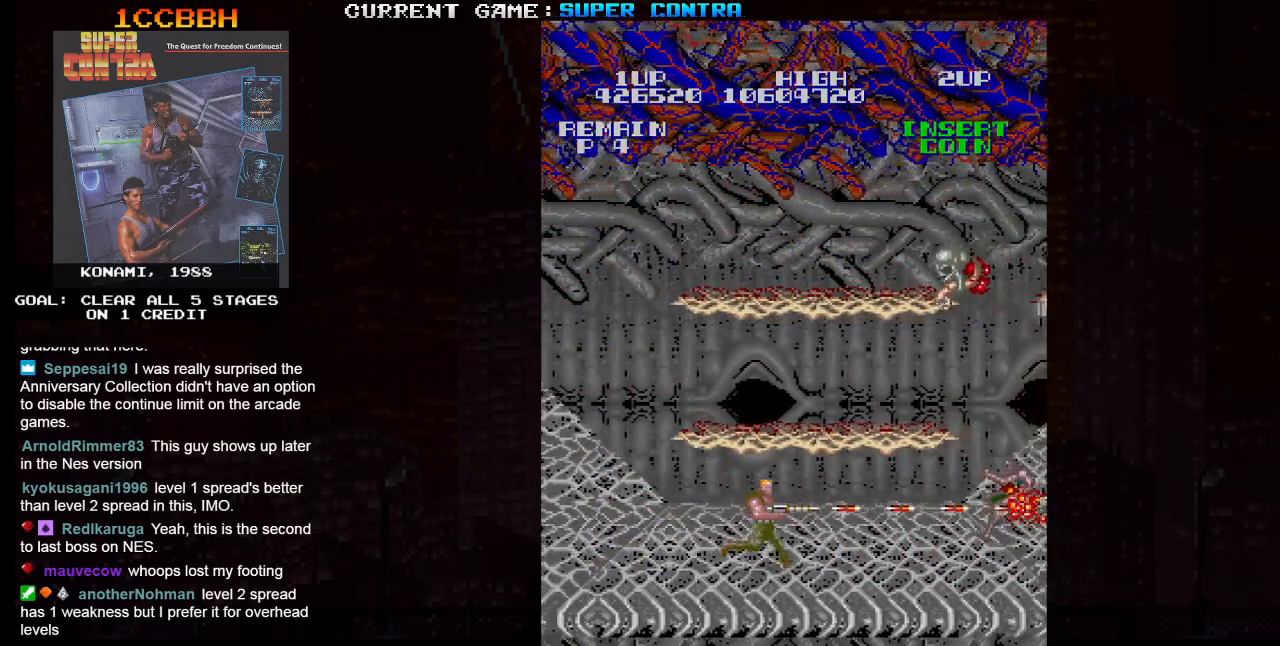
{"dt_ms": 500, "buttons": ["SQUARE"], "left_stick": "up-right", "events": [[83, "left_stick", "up"], [200, "left_stick", "right"], [367, "left_stick", "up-right"]]}
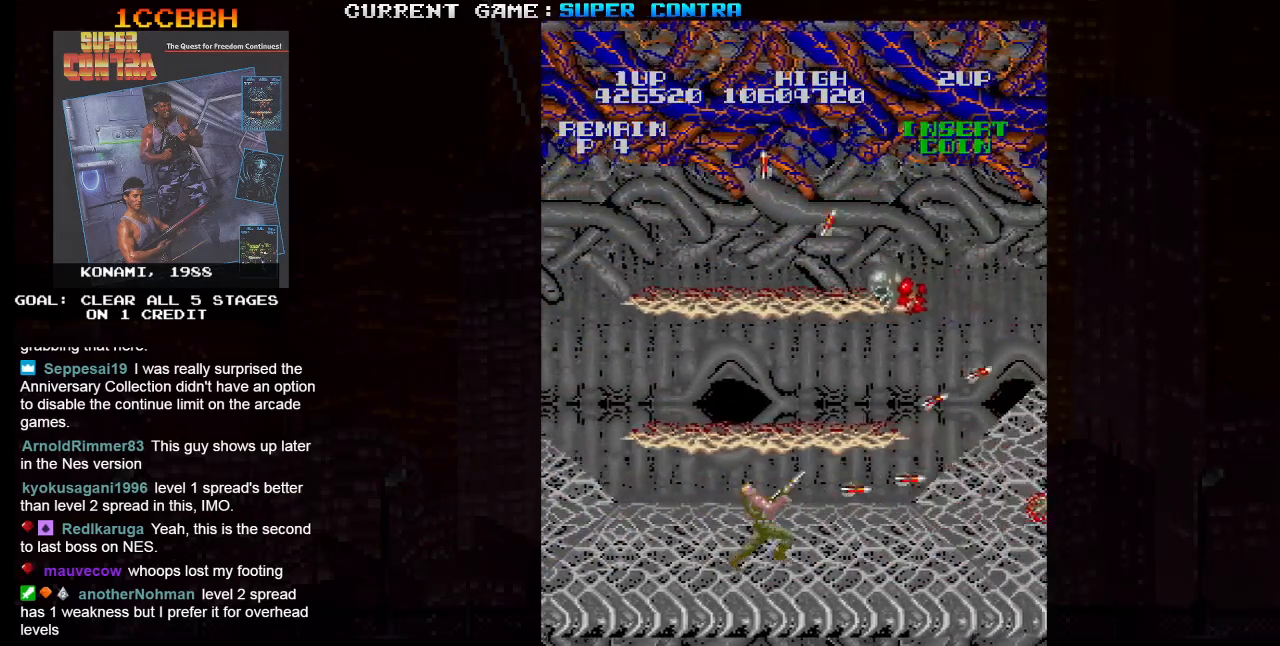
{"dt_ms": 500, "buttons": ["SQUARE"], "left_stick": "up-right", "events": []}
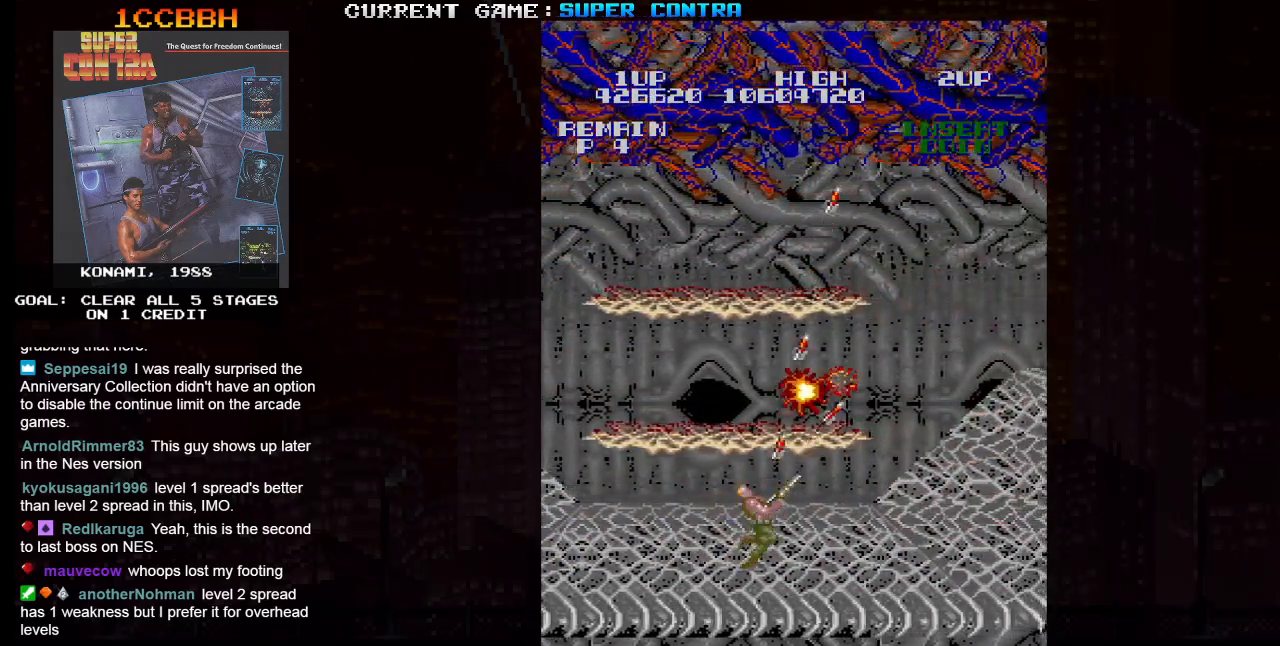
{"dt_ms": 500, "buttons": ["SQUARE"], "left_stick": "up-right", "events": []}
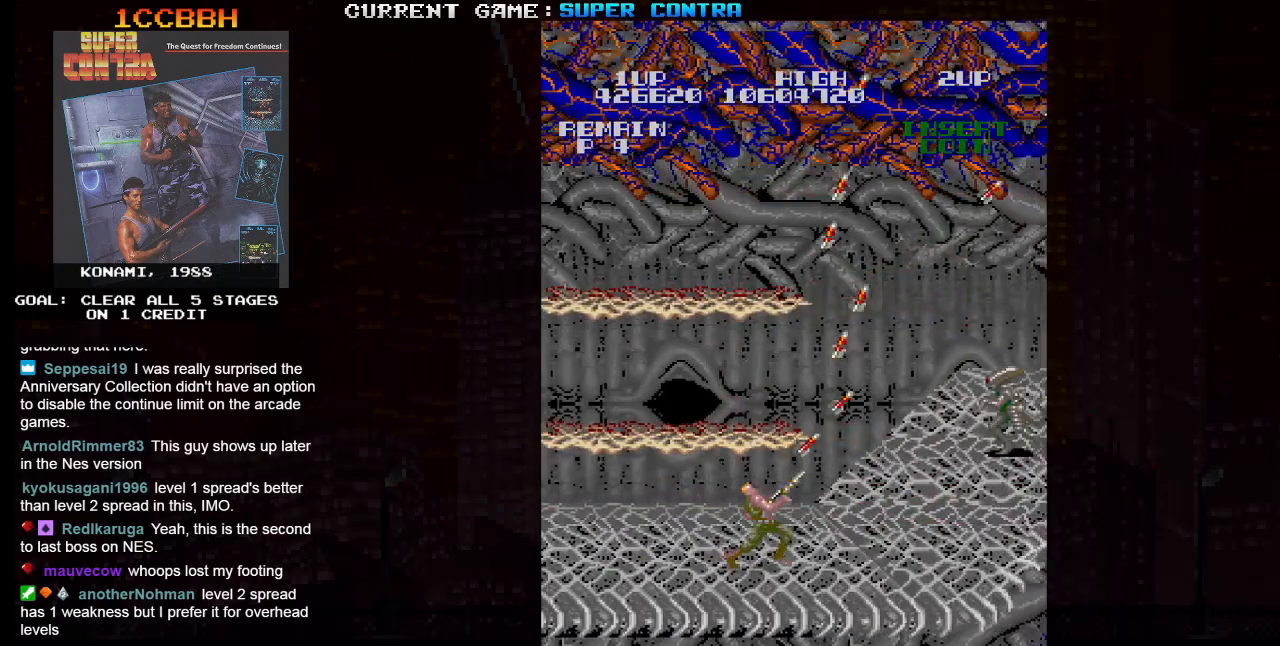
{"dt_ms": 500, "buttons": ["SQUARE"], "left_stick": "center", "events": [[200, "left_stick", "right"], [350, "left_stick", "center"]]}
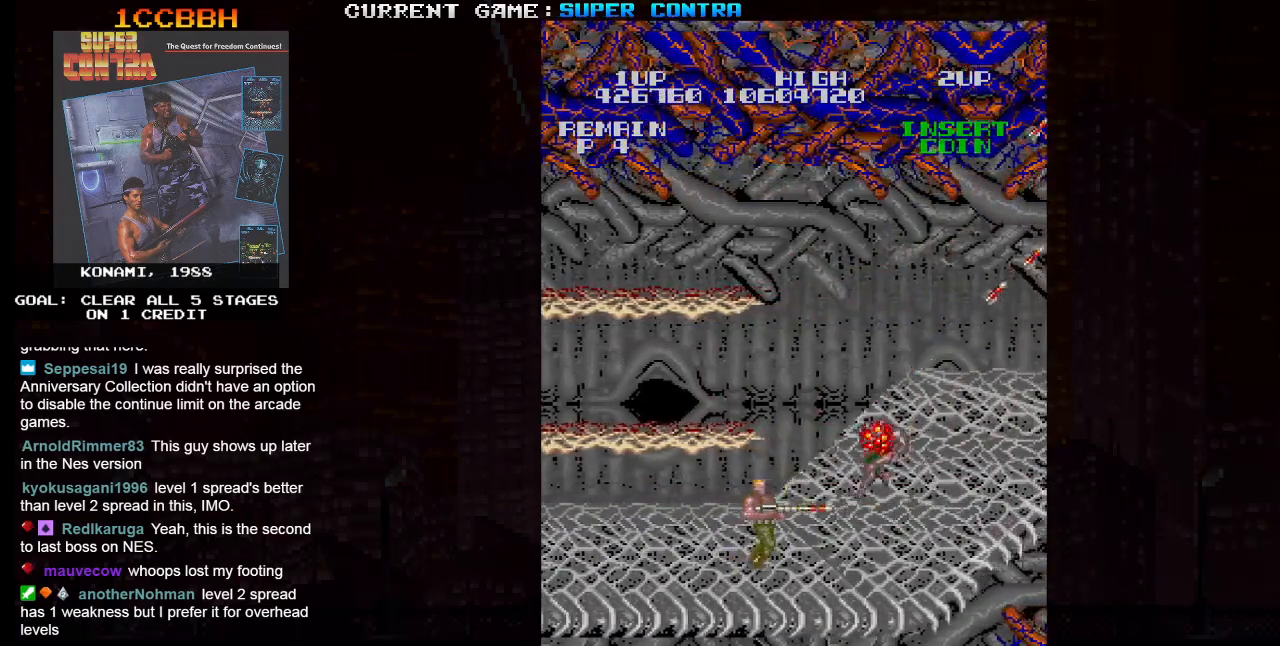
{"dt_ms": 500, "buttons": ["SQUARE"], "left_stick": "up-right", "events": [[317, "left_stick", "up-right"]]}
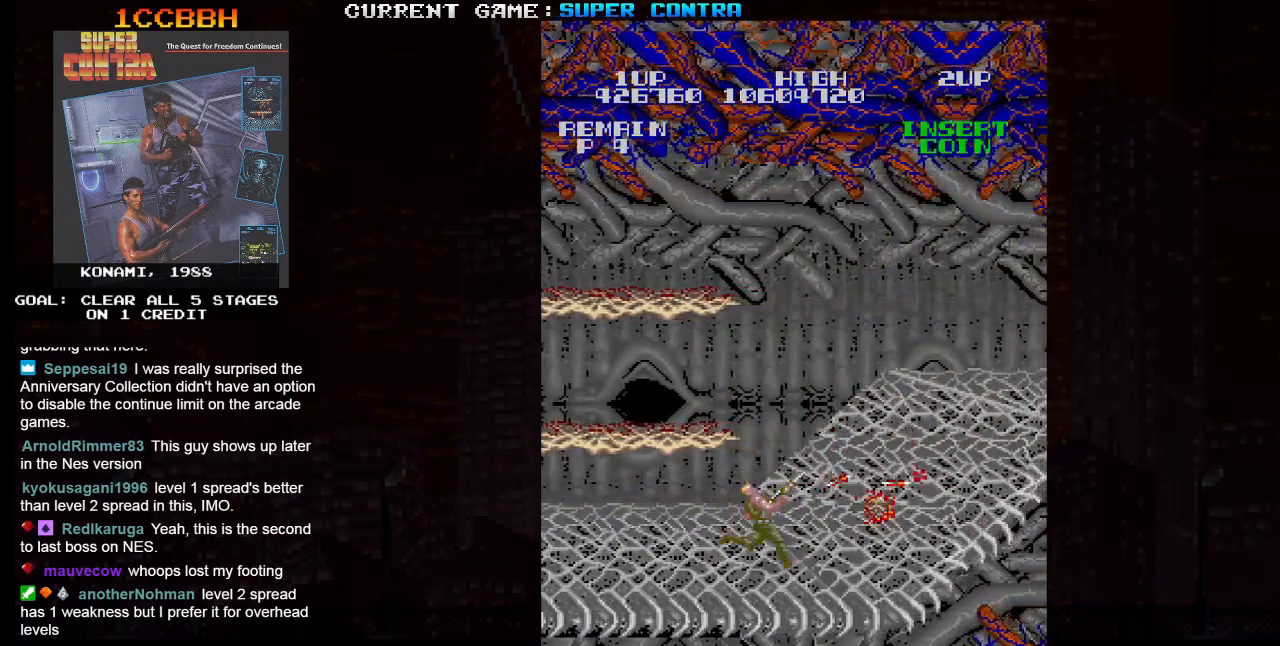
{"dt_ms": 500, "buttons": ["SQUARE"], "left_stick": "up-right", "events": []}